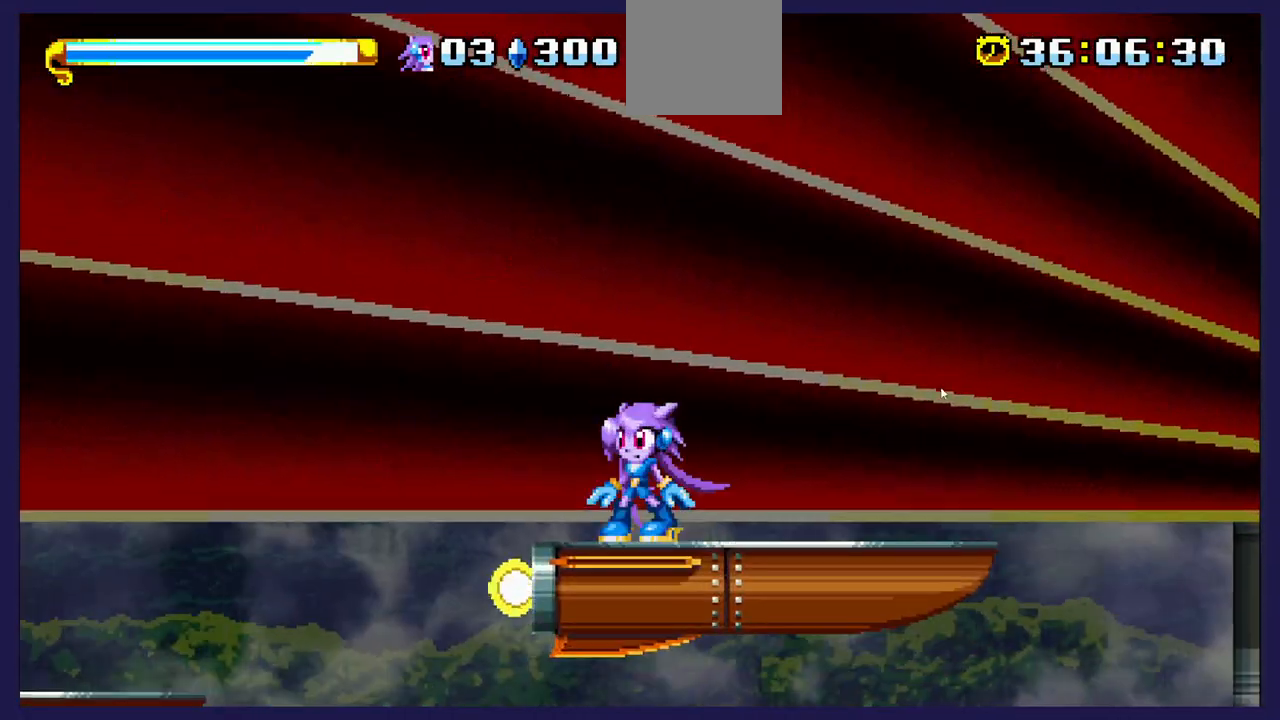
Gameplay with a controller (Xbox layout); each line is a JSON object with the inputs held at the frame after it. "events" lists button and stick changes between this image and that frame as [ms after this image, input, new state], when the widget could be followed in between.
{"buttons": [], "left_stick": "center", "right_stick": "center", "events": []}
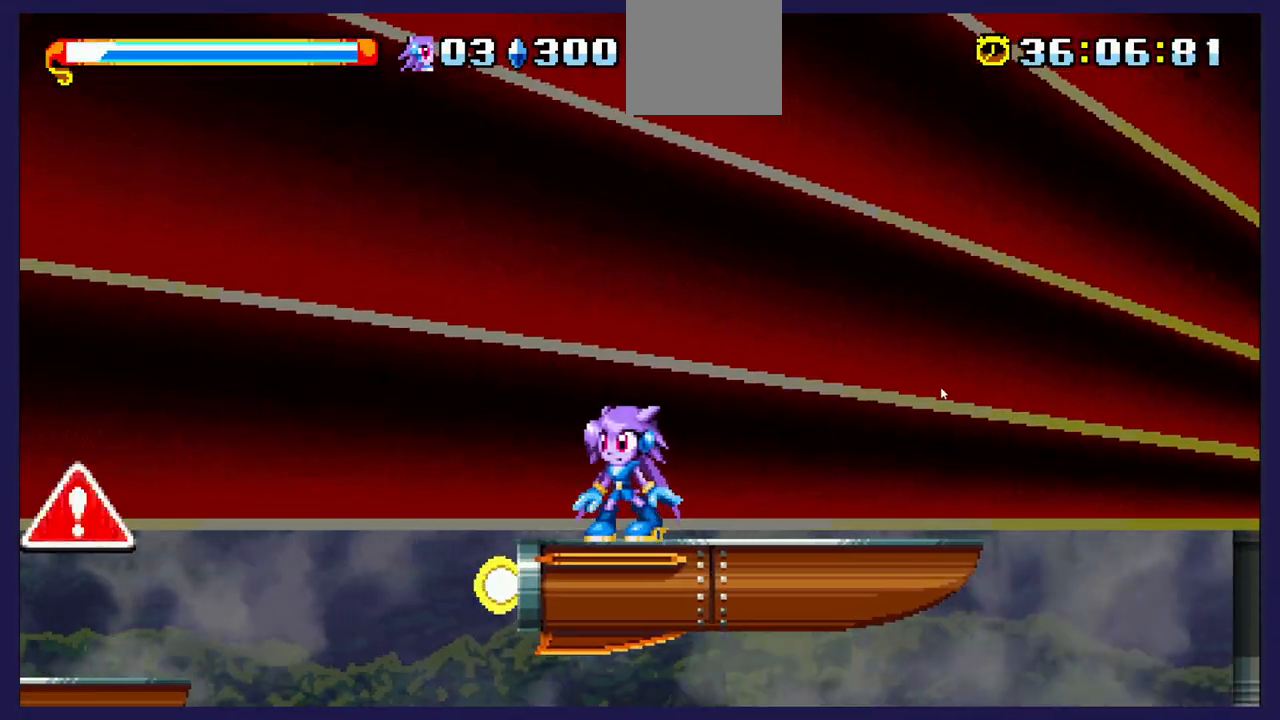
{"buttons": ["A"], "left_stick": "center", "right_stick": "center", "events": [[150, "DPAD_RIGHT", "down"], [350, "A", "down"], [367, "DPAD_RIGHT", "up"]]}
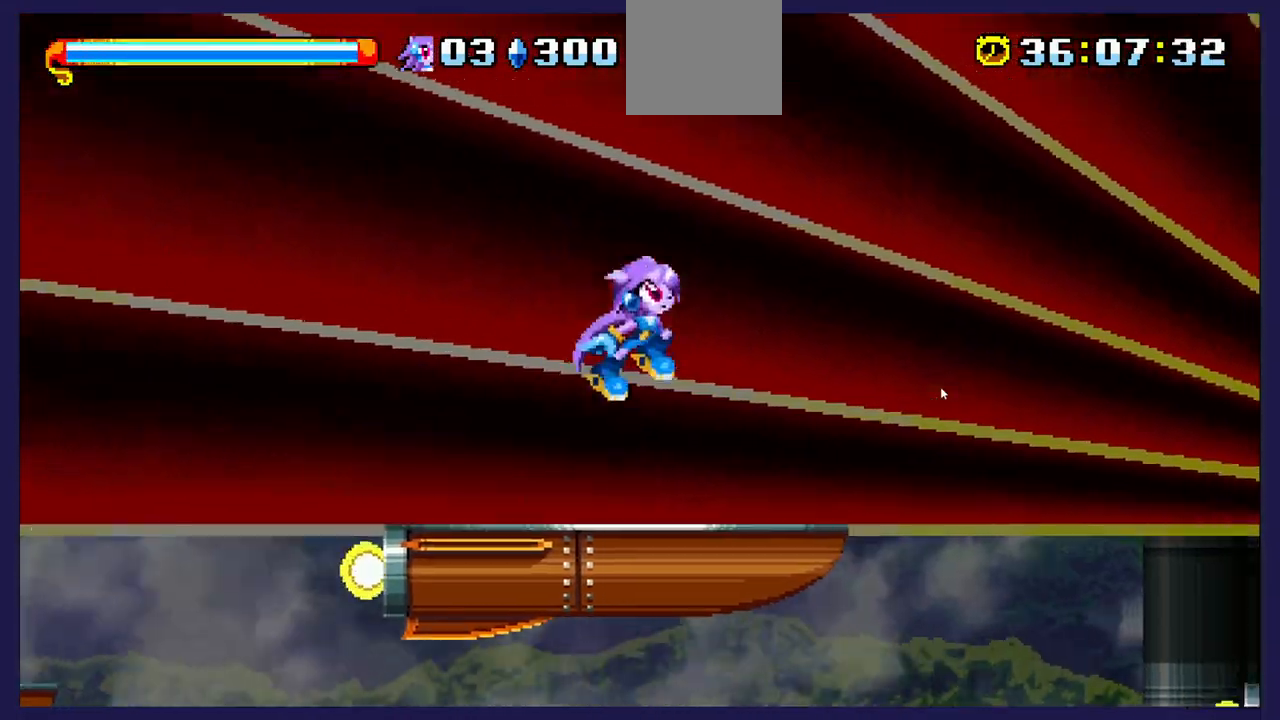
{"buttons": [], "left_stick": "center", "right_stick": "center", "events": [[133, "A", "up"], [200, "A", "down"], [383, "A", "up"]]}
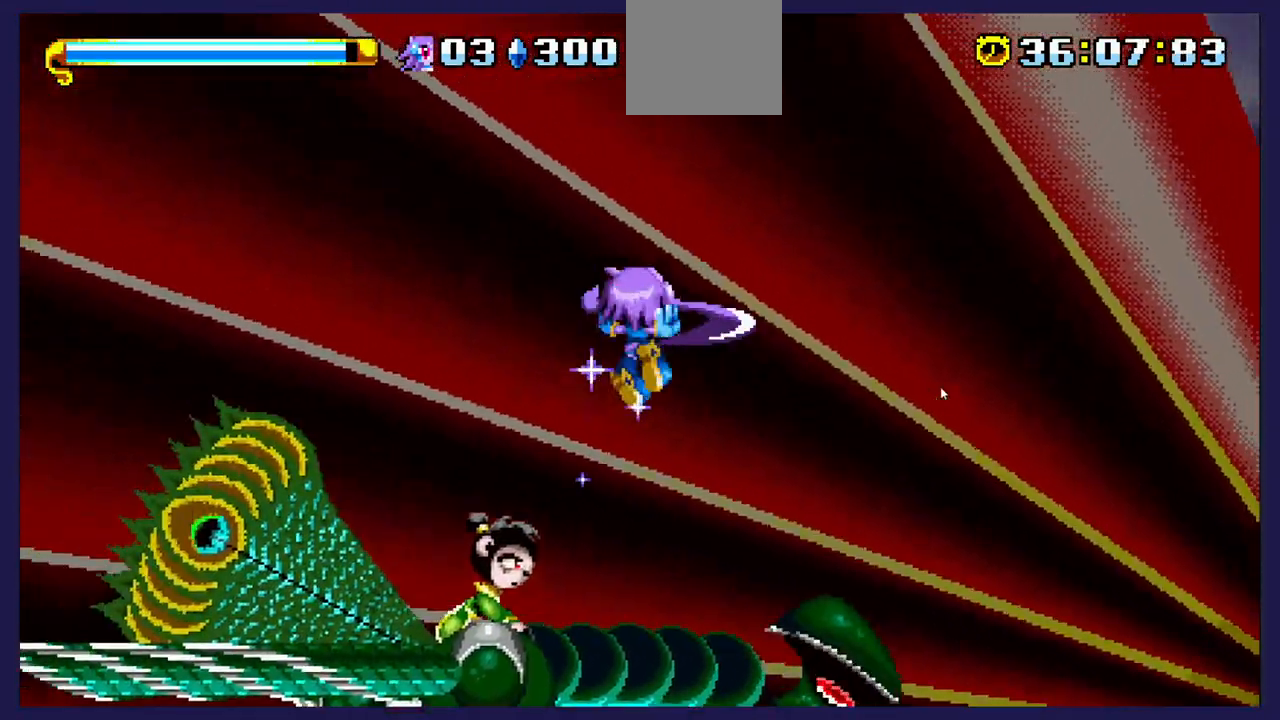
{"buttons": [], "left_stick": "center", "right_stick": "center", "events": [[17, "X", "down"], [133, "X", "up"], [250, "DPAD_LEFT", "down"], [433, "DPAD_LEFT", "up"]]}
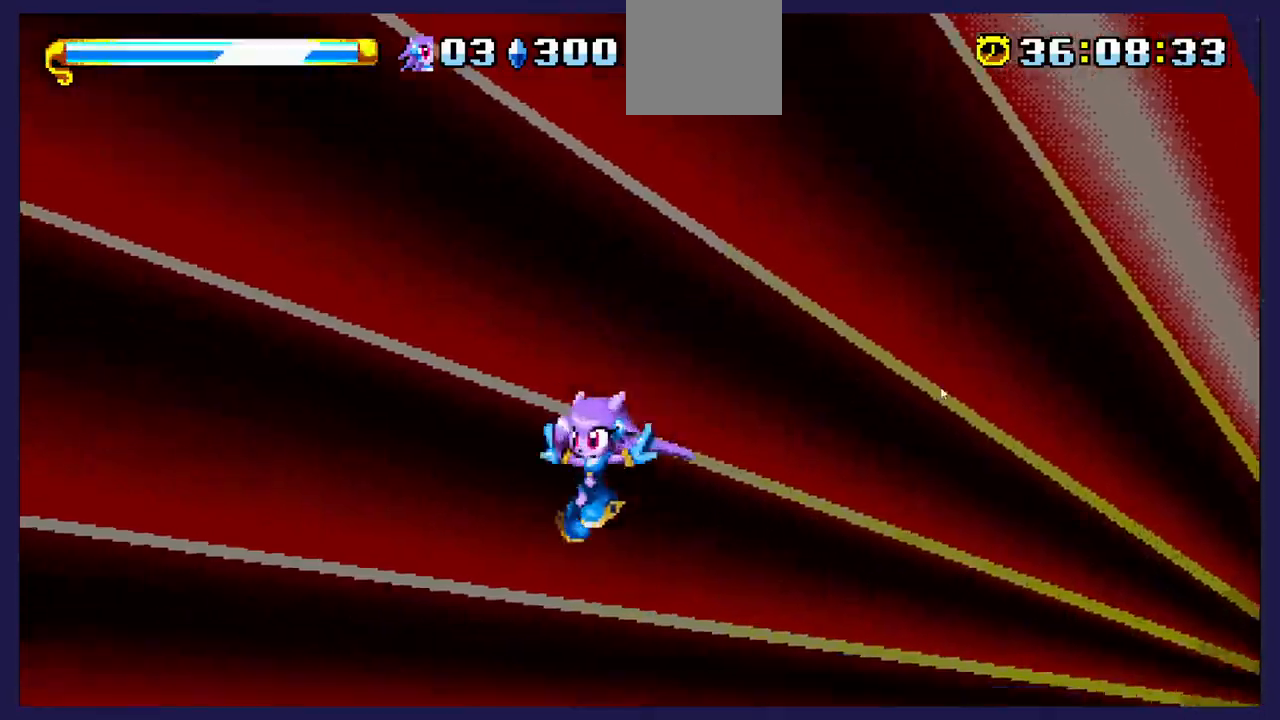
{"buttons": [], "left_stick": "center", "right_stick": "center", "events": [[33, "DPAD_LEFT", "down"], [133, "DPAD_LEFT", "up"], [233, "DPAD_RIGHT", "down"], [317, "DPAD_RIGHT", "up"]]}
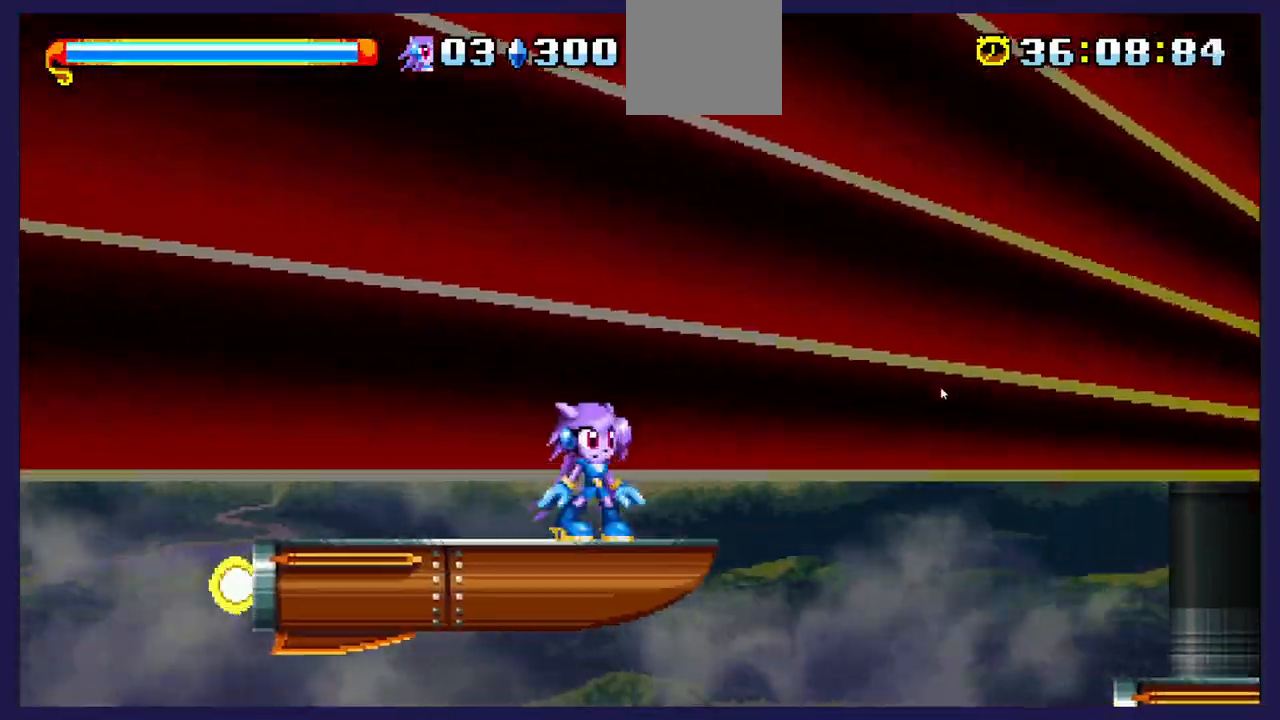
{"buttons": ["A"], "left_stick": "center", "right_stick": "center", "events": [[283, "A", "down"]]}
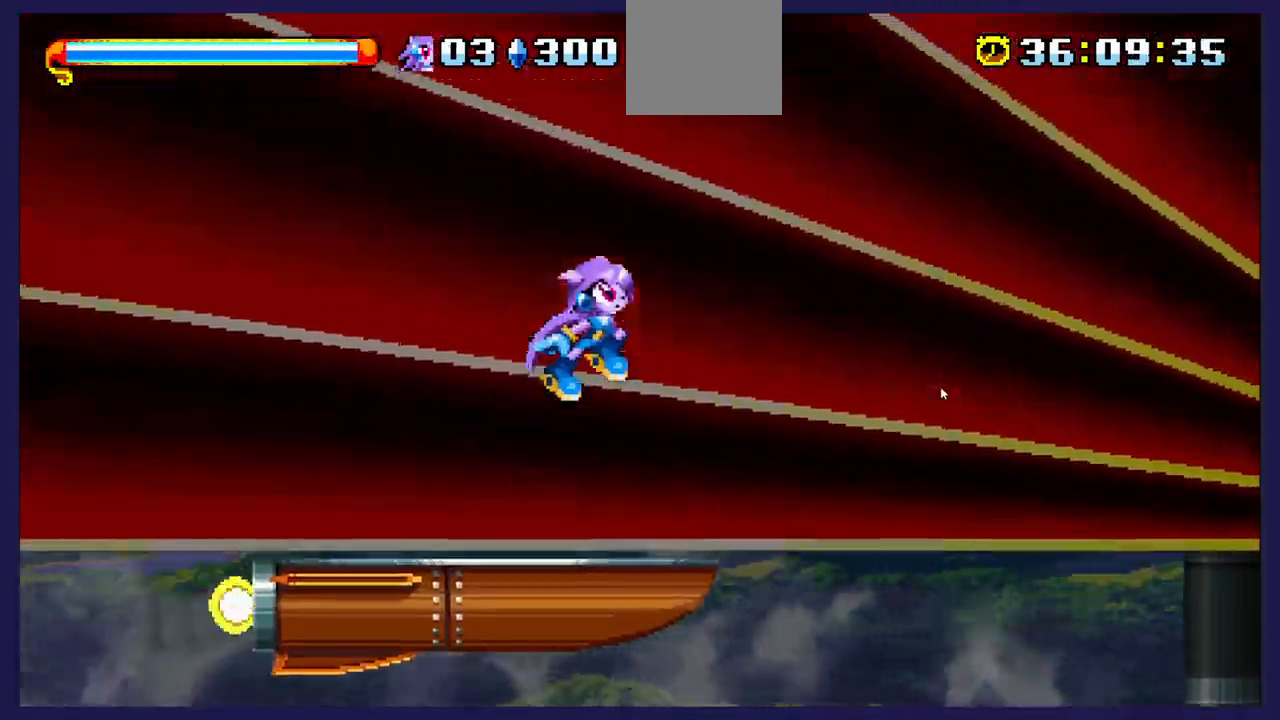
{"buttons": [], "left_stick": "center", "right_stick": "center", "events": [[117, "A", "up"], [183, "X", "down"], [333, "X", "up"]]}
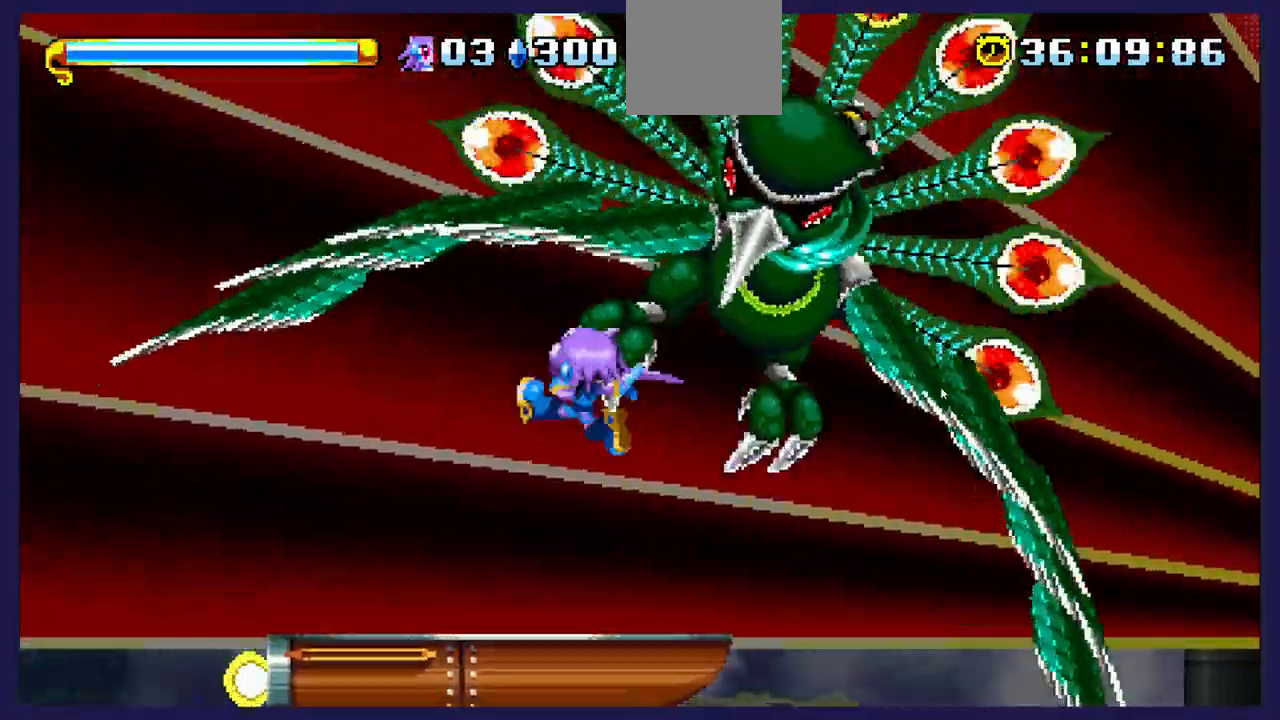
{"buttons": ["DPAD_RIGHT"], "left_stick": "center", "right_stick": "center", "events": [[17, "X", "down"], [167, "X", "up"], [283, "DPAD_RIGHT", "down"], [400, "A", "down"], [467, "A", "up"]]}
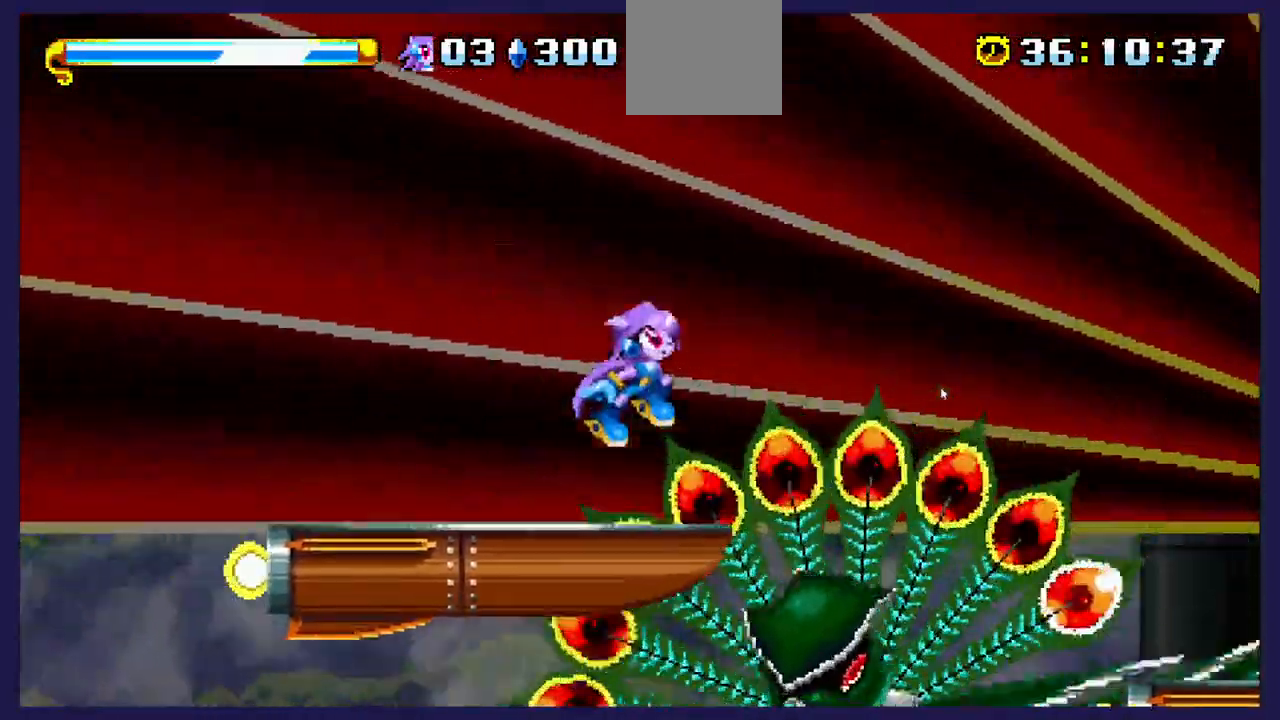
{"buttons": ["DPAD_LEFT"], "left_stick": "center", "right_stick": "center", "events": [[83, "DPAD_RIGHT", "up"], [167, "DPAD_LEFT", "down"], [250, "X", "down"], [433, "X", "up"]]}
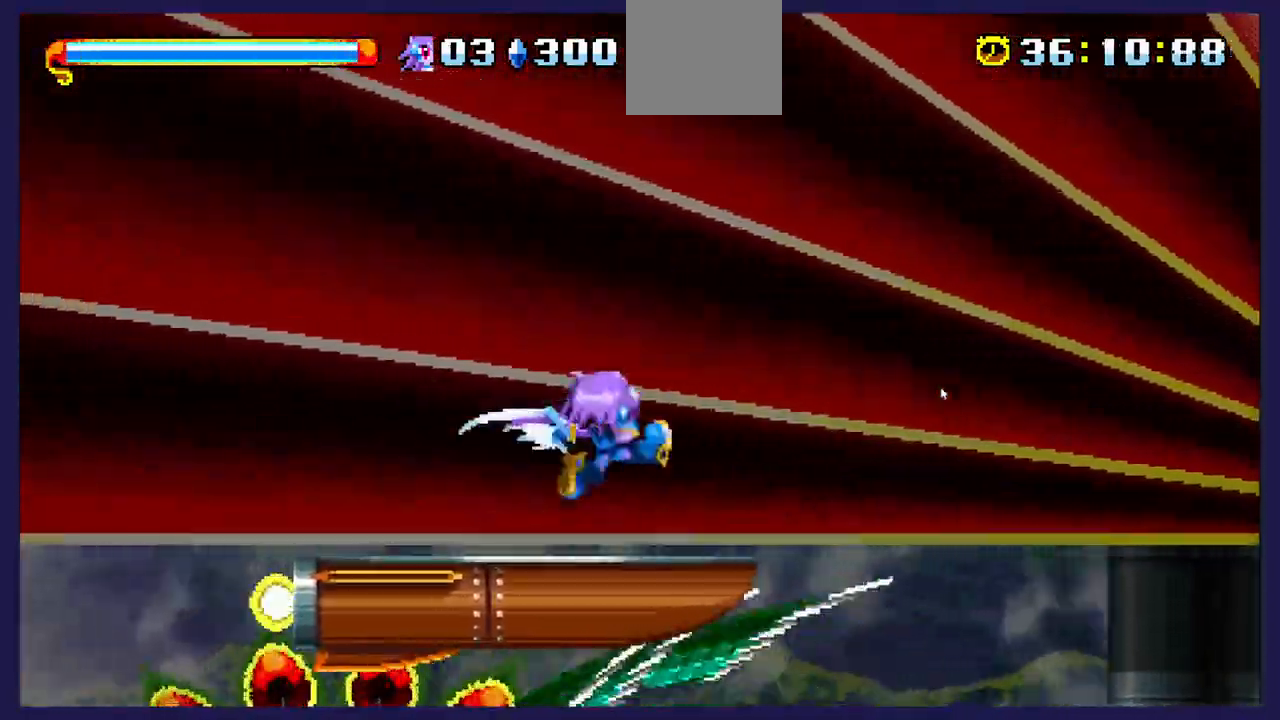
{"buttons": ["X", "DPAD_RIGHT"], "left_stick": "center", "right_stick": "center", "events": [[300, "X", "down"], [383, "DPAD_LEFT", "up"], [417, "X", "up"], [467, "DPAD_RIGHT", "down"], [500, "X", "down"]]}
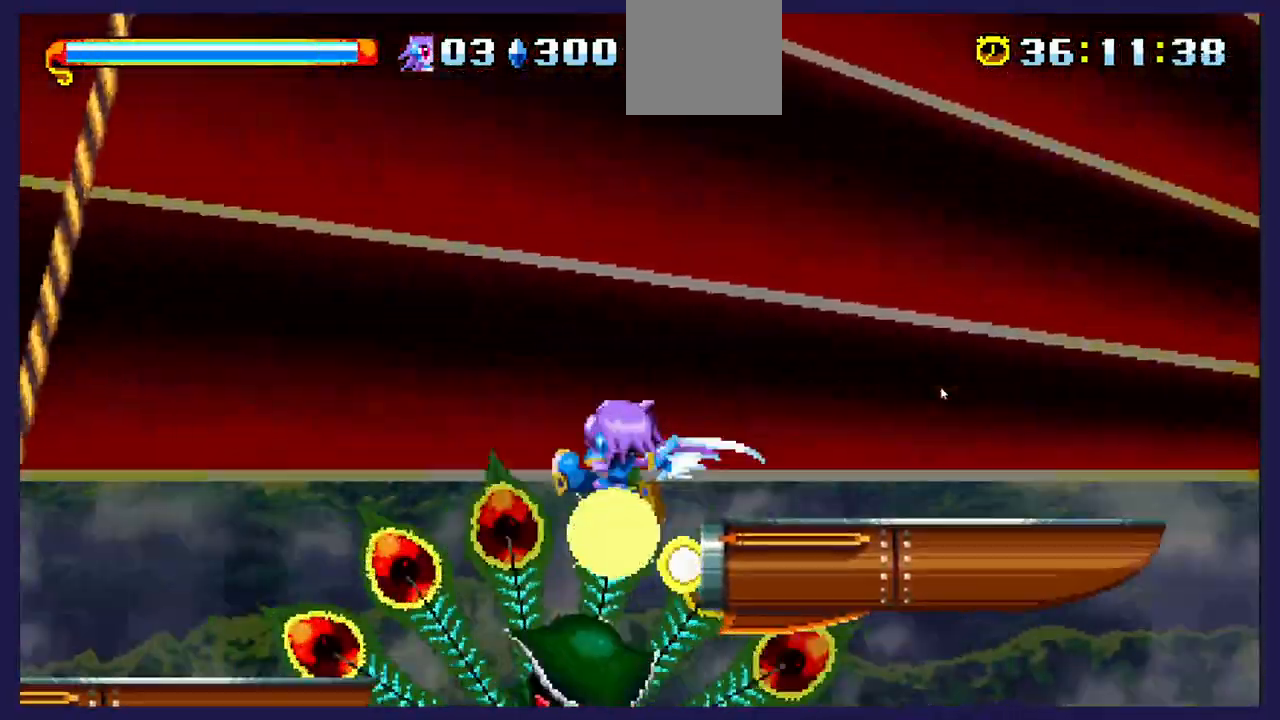
{"buttons": ["DPAD_RIGHT"], "left_stick": "center", "right_stick": "center", "events": [[117, "X", "up"], [183, "X", "down"], [300, "X", "up"], [333, "X", "down"], [483, "X", "up"]]}
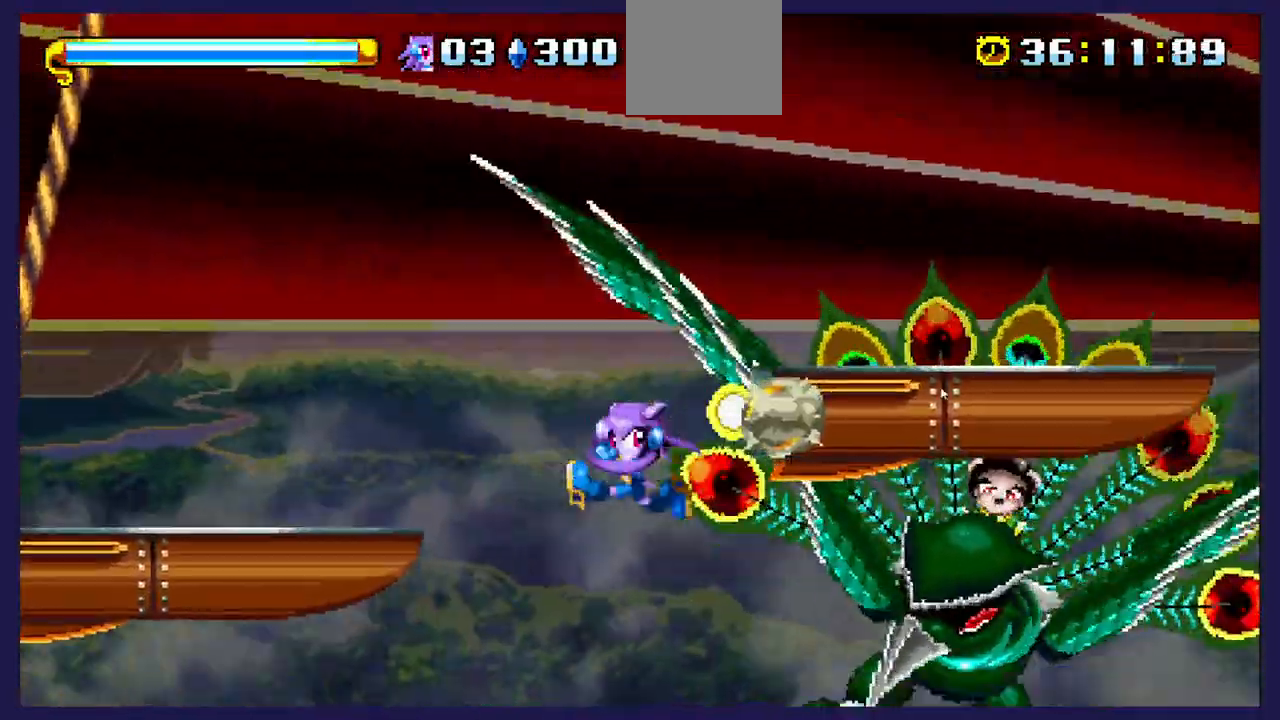
{"buttons": ["DPAD_RIGHT"], "left_stick": "center", "right_stick": "center", "events": [[33, "X", "down"], [167, "X", "up"], [233, "X", "down"], [350, "X", "up"]]}
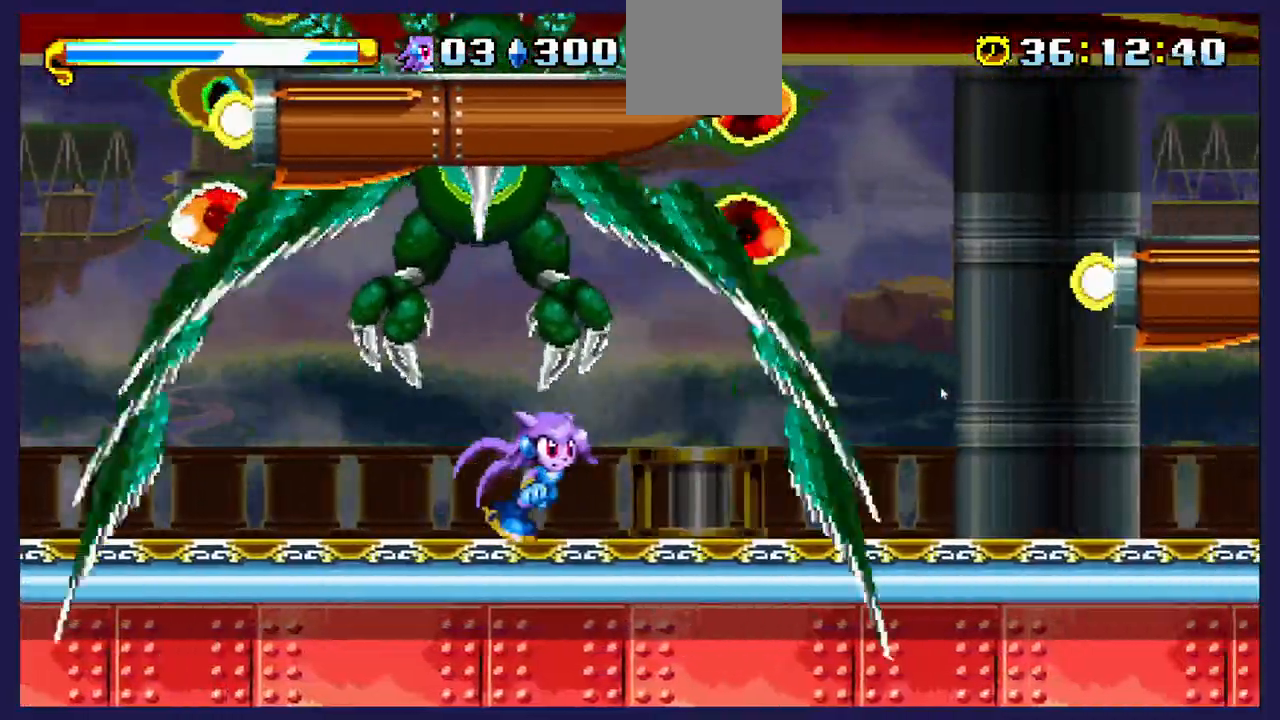
{"buttons": ["DPAD_LEFT"], "left_stick": "center", "right_stick": "center", "events": [[117, "DPAD_RIGHT", "up"], [167, "A", "down"], [183, "DPAD_LEFT", "down"], [500, "A", "up"]]}
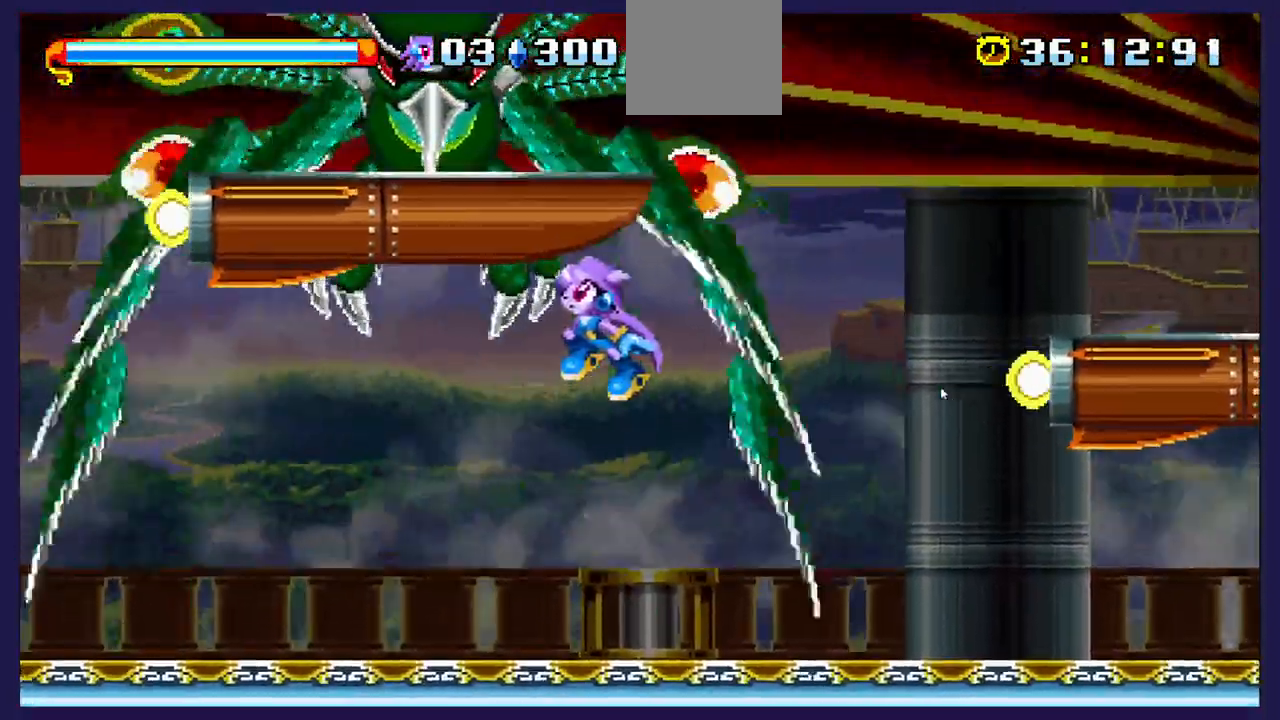
{"buttons": ["DPAD_LEFT"], "left_stick": "center", "right_stick": "center", "events": [[67, "X", "down"], [183, "X", "up"], [283, "X", "down"], [417, "X", "up"]]}
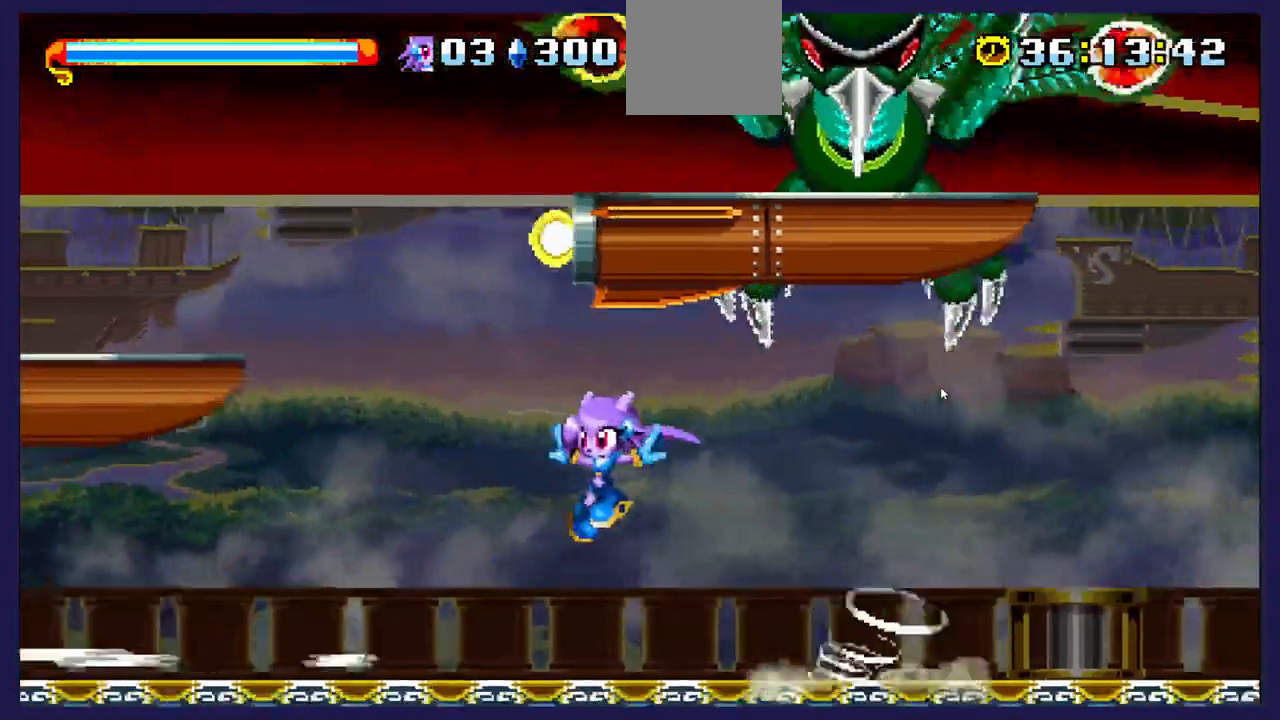
{"buttons": ["A", "DPAD_RIGHT"], "left_stick": "center", "right_stick": "center", "events": [[267, "A", "down"], [400, "DPAD_LEFT", "up"], [433, "DPAD_RIGHT", "down"]]}
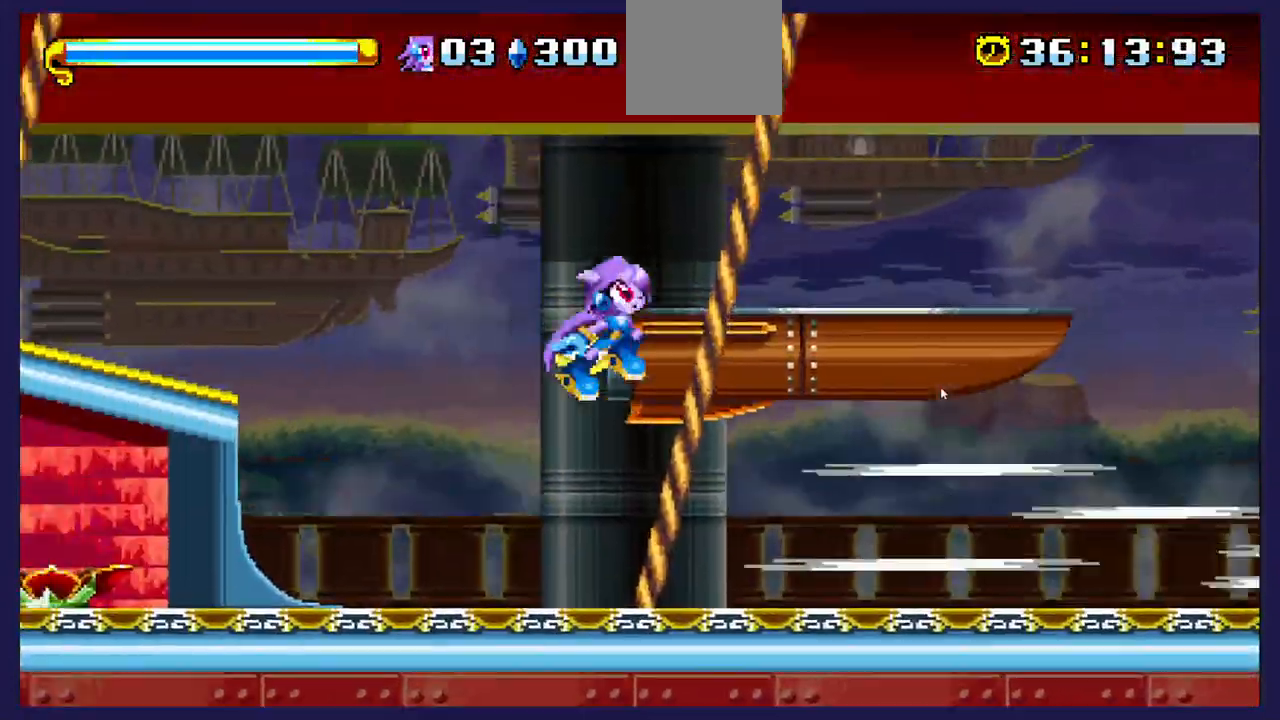
{"buttons": ["DPAD_RIGHT"], "left_stick": "center", "right_stick": "center", "events": [[333, "A", "up"]]}
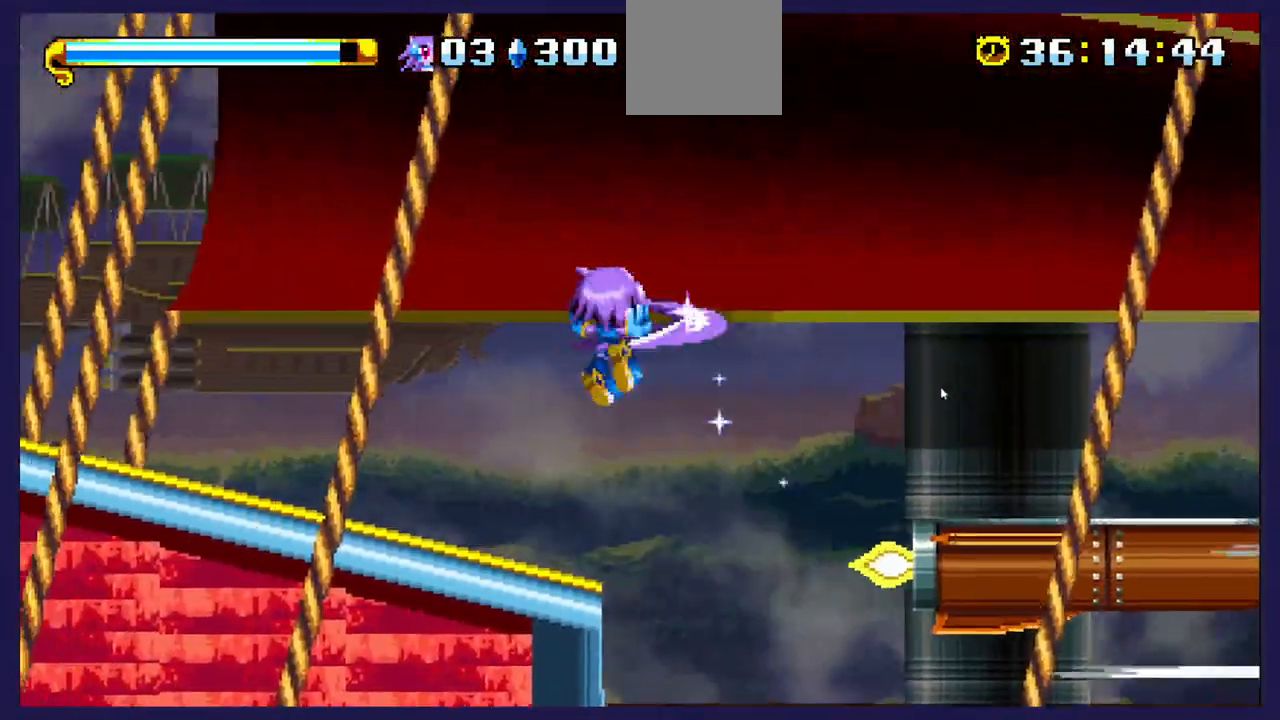
{"buttons": ["DPAD_RIGHT"], "left_stick": "center", "right_stick": "center", "events": []}
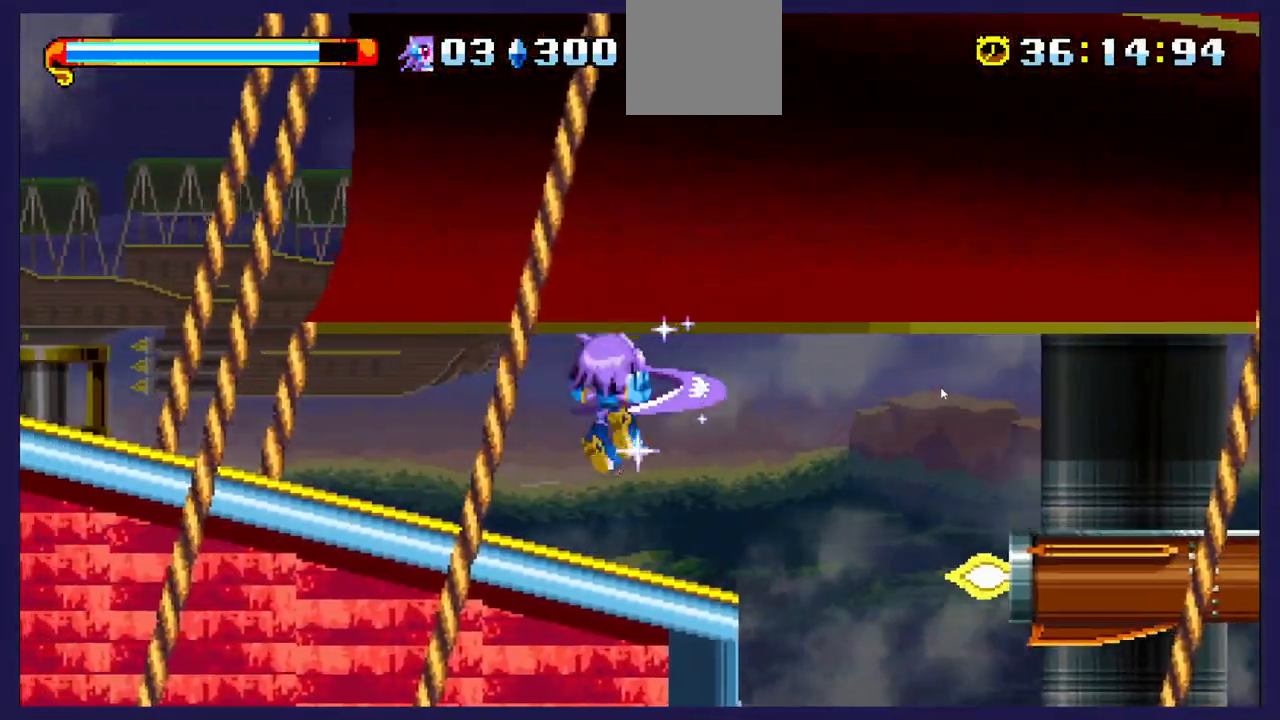
{"buttons": ["DPAD_RIGHT"], "left_stick": "center", "right_stick": "center", "events": []}
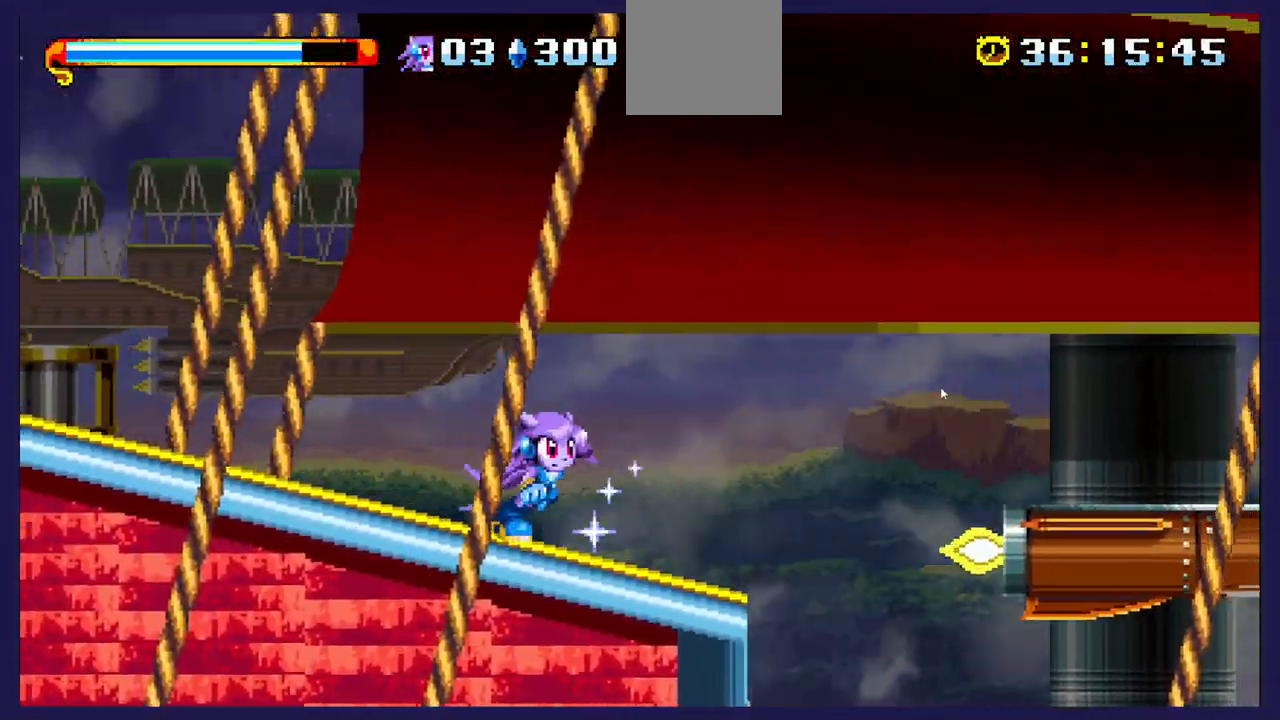
{"buttons": ["DPAD_RIGHT"], "left_stick": "center", "right_stick": "center", "events": []}
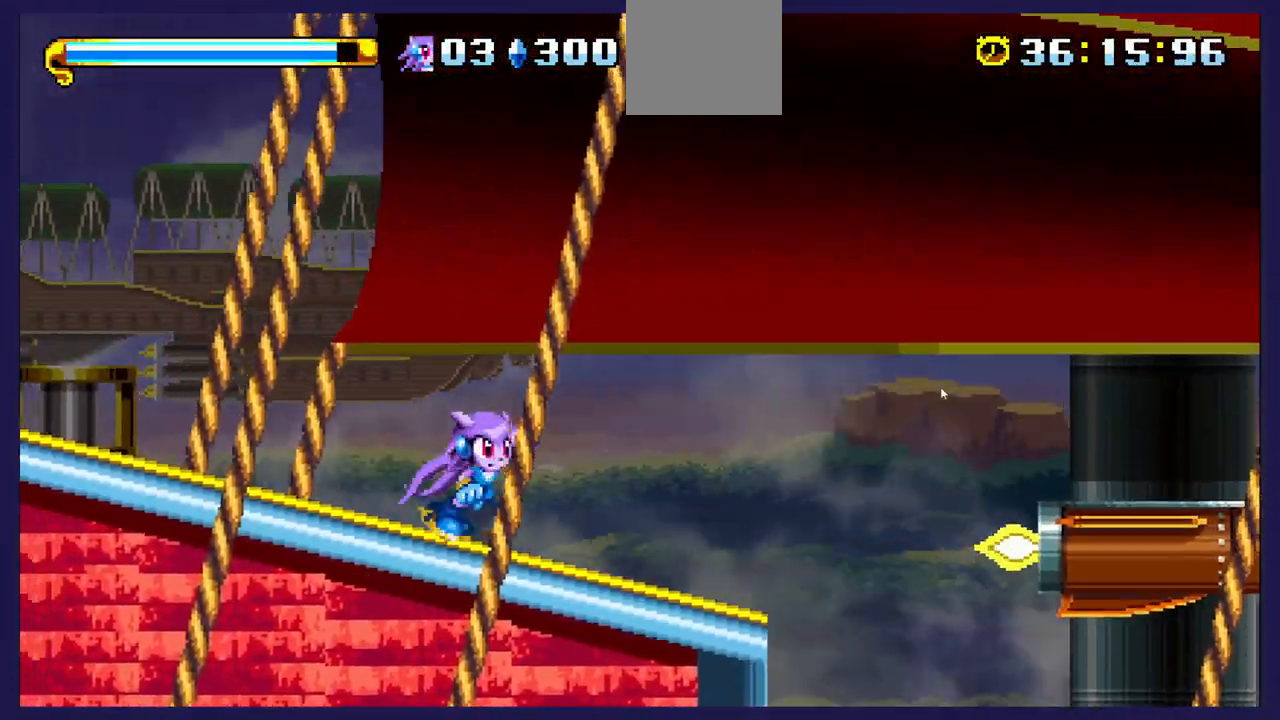
{"buttons": ["A", "DPAD_RIGHT"], "left_stick": "center", "right_stick": "center", "events": [[483, "A", "down"]]}
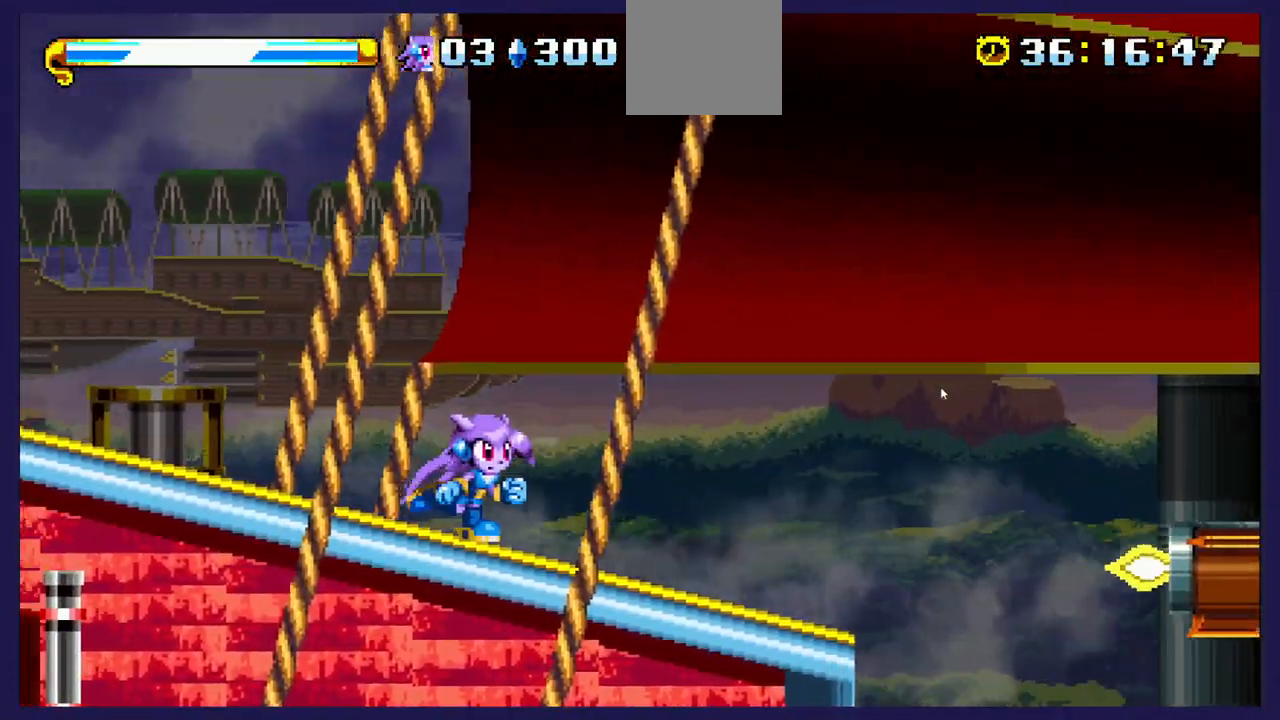
{"buttons": ["DPAD_RIGHT"], "left_stick": "center", "right_stick": "center", "events": [[117, "A", "up"], [200, "B", "down"], [317, "B", "up"]]}
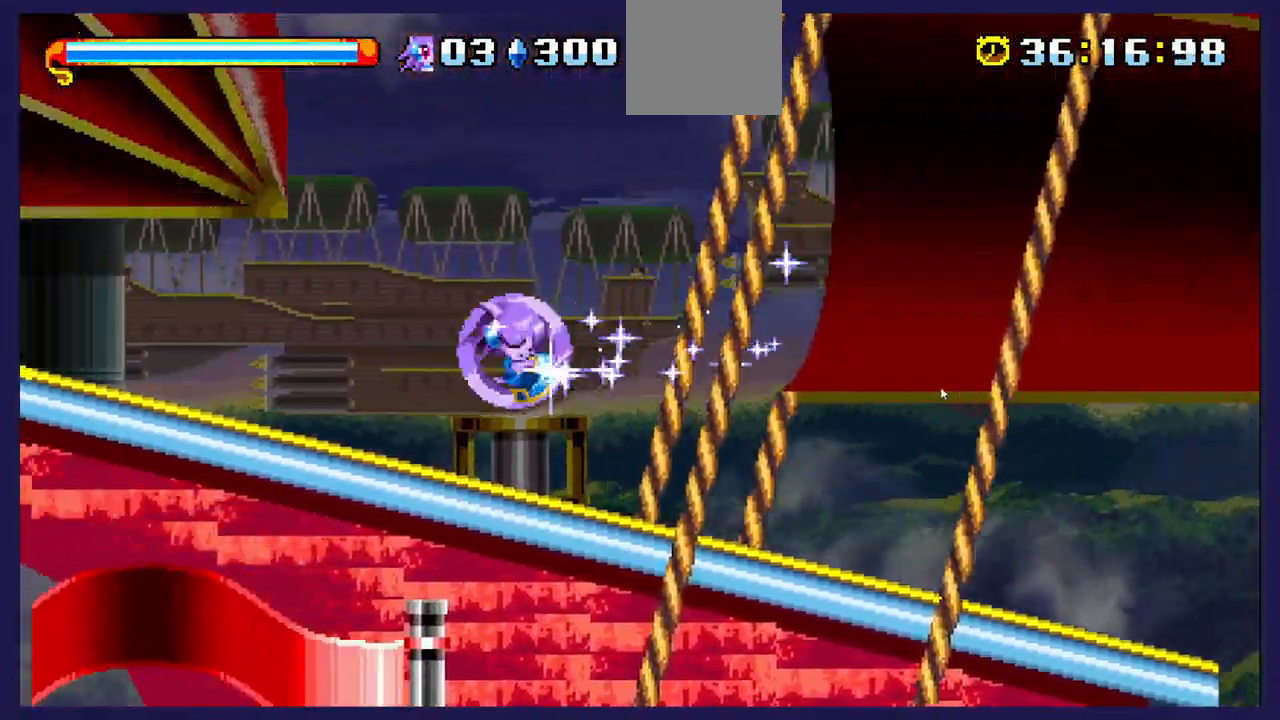
{"buttons": ["DPAD_RIGHT"], "left_stick": "center", "right_stick": "center", "events": []}
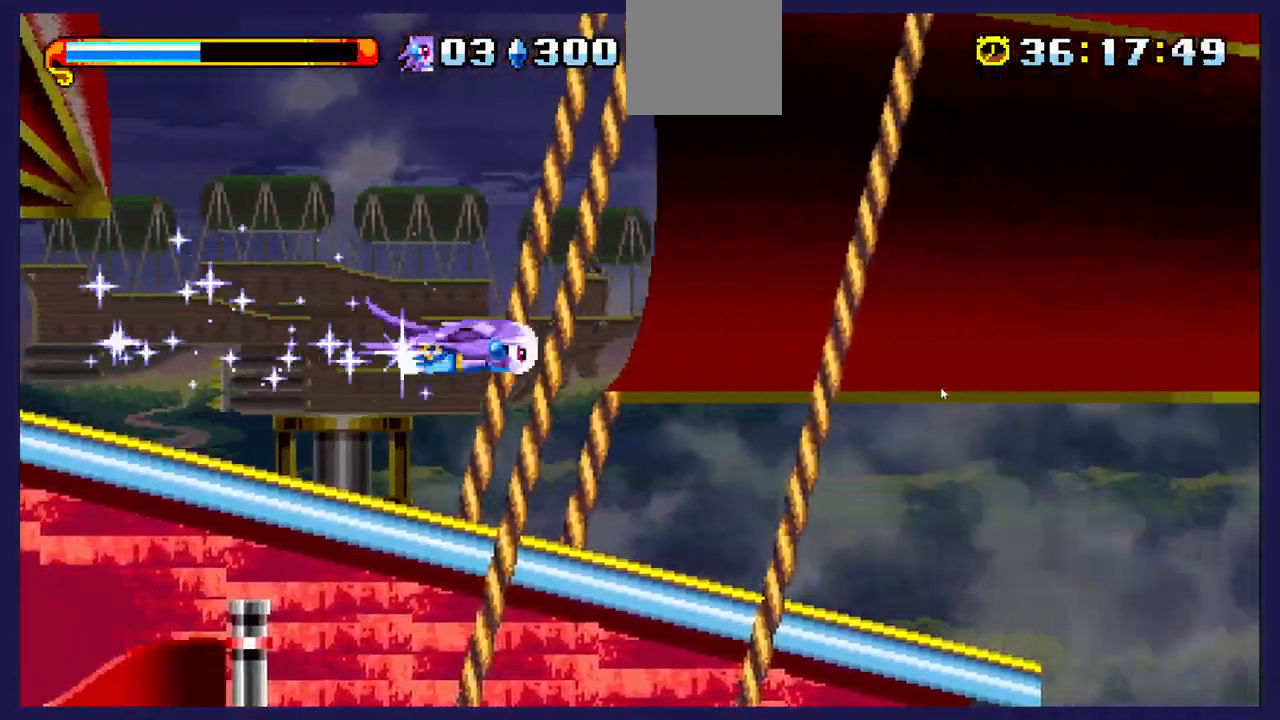
{"buttons": ["DPAD_RIGHT"], "left_stick": "center", "right_stick": "center", "events": []}
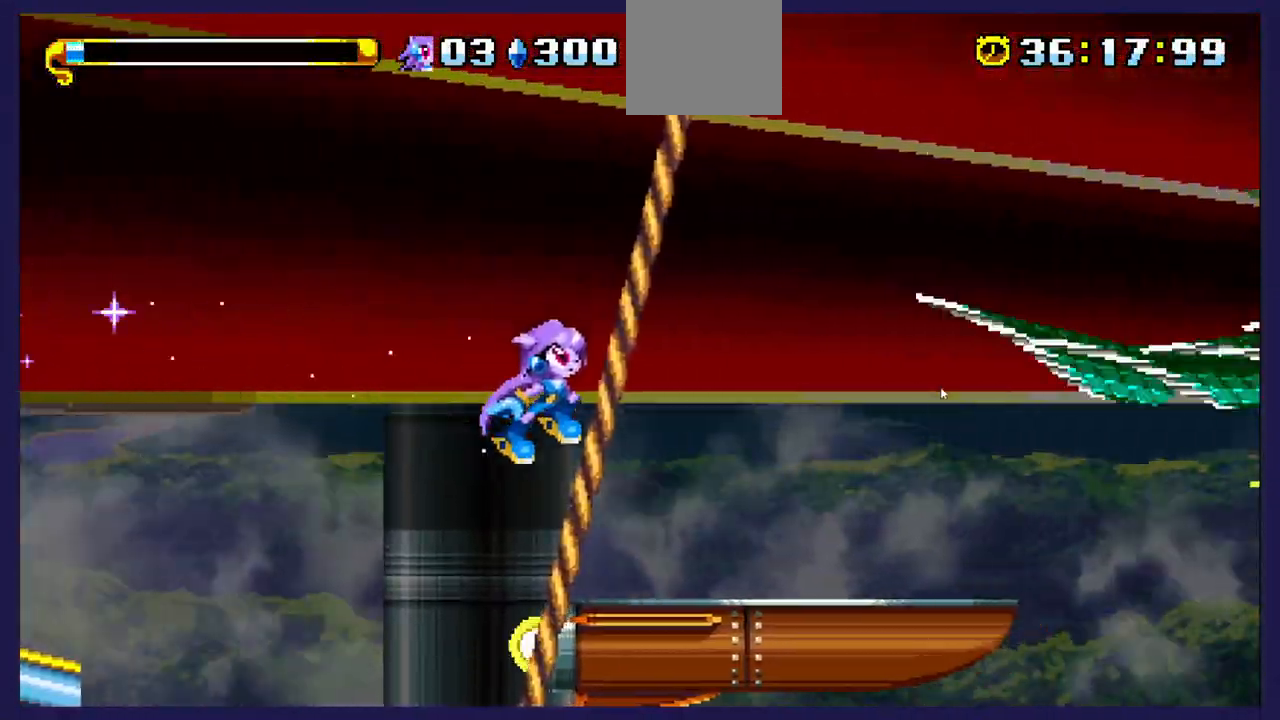
{"buttons": ["A"], "left_stick": "center", "right_stick": "center", "events": [[200, "DPAD_RIGHT", "up"], [250, "DPAD_LEFT", "down"], [417, "A", "down"], [500, "DPAD_LEFT", "up"]]}
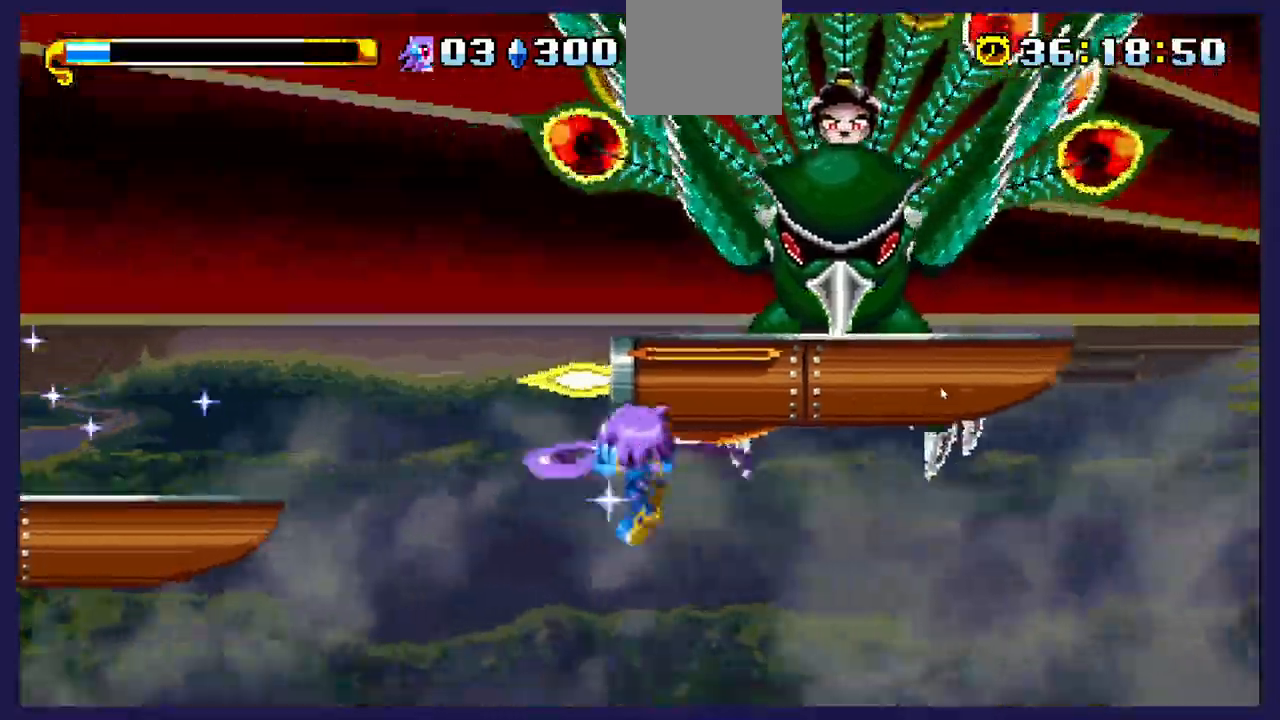
{"buttons": ["X", "DPAD_LEFT"], "left_stick": "center", "right_stick": "center", "events": [[350, "DPAD_LEFT", "down"], [400, "A", "up"], [450, "X", "down"]]}
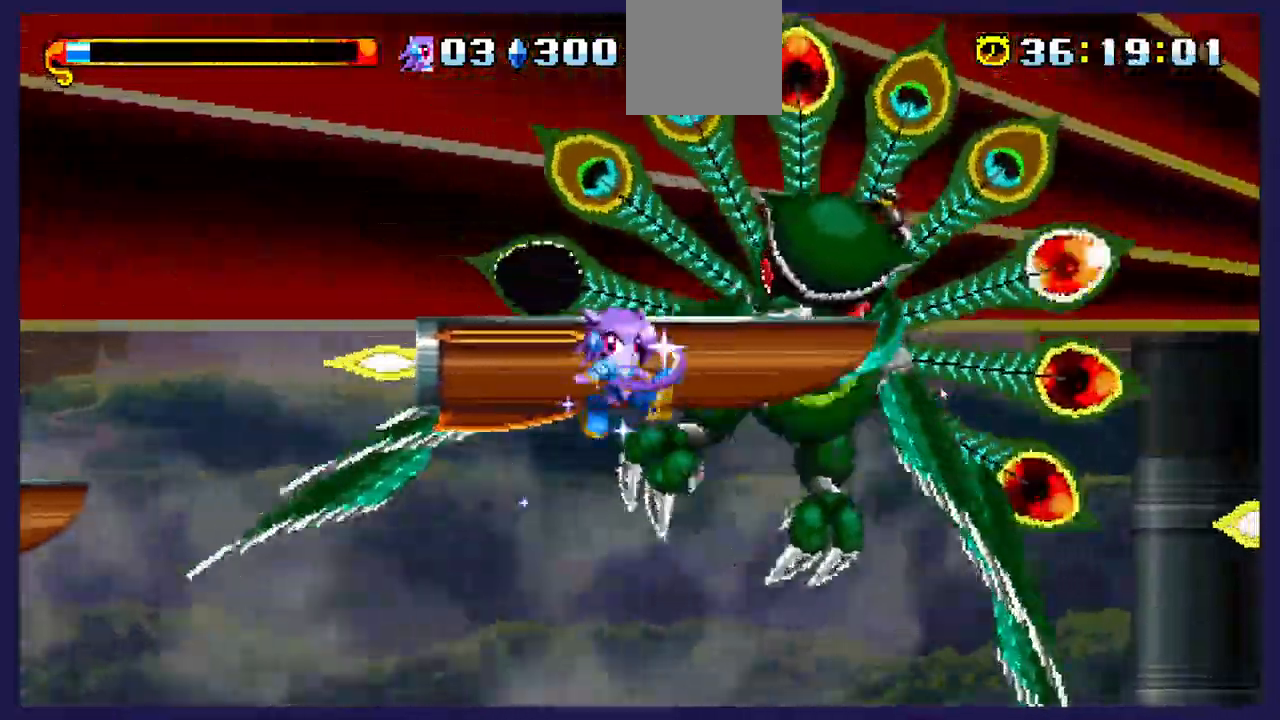
{"buttons": ["DPAD_LEFT"], "left_stick": "center", "right_stick": "center", "events": [[83, "X", "up"], [167, "X", "down"], [283, "X", "up"]]}
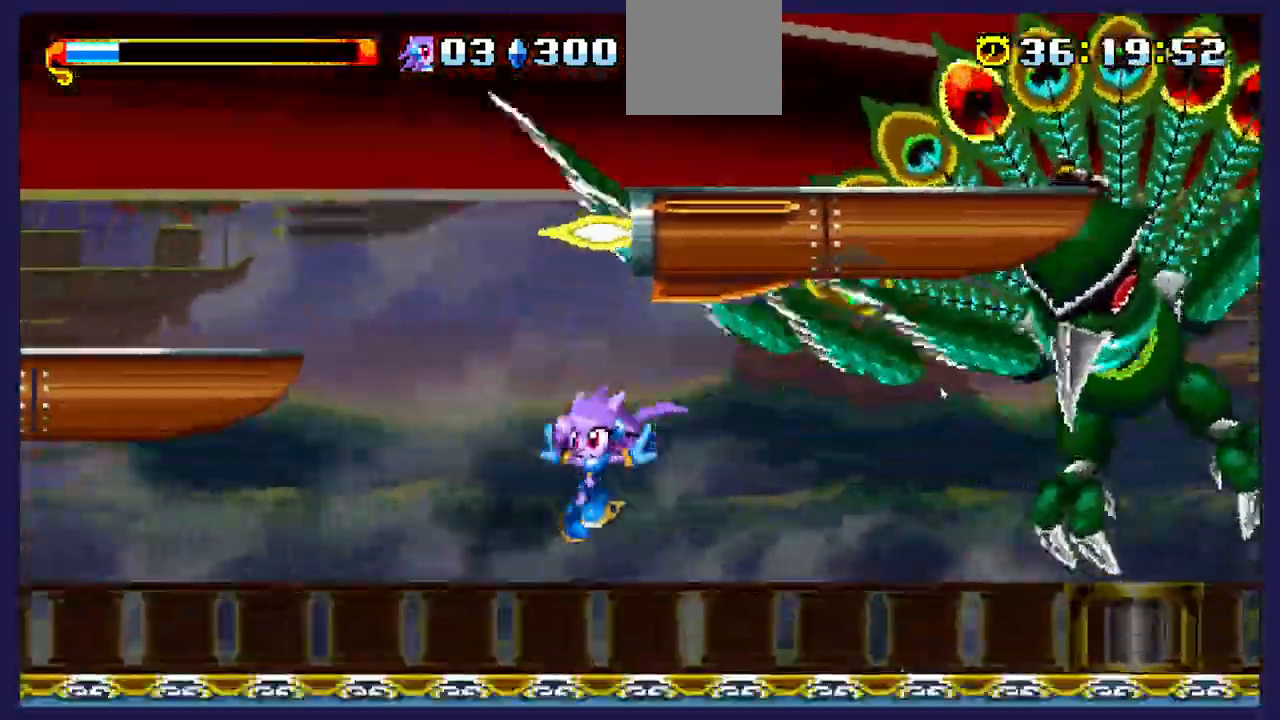
{"buttons": ["A"], "left_stick": "center", "right_stick": "center", "events": [[500, "A", "down"], [500, "DPAD_LEFT", "up"]]}
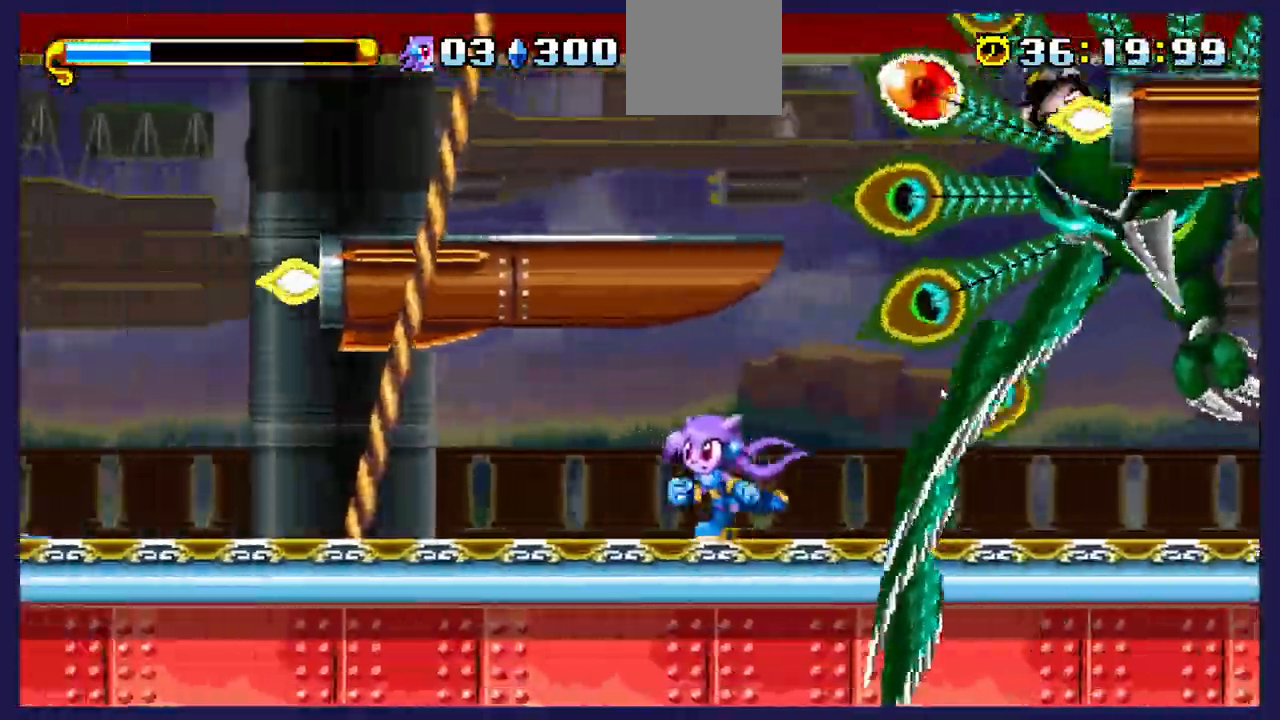
{"buttons": ["A", "DPAD_LEFT"], "left_stick": "center", "right_stick": "center", "events": [[317, "A", "up"], [367, "A", "down"], [400, "DPAD_LEFT", "down"]]}